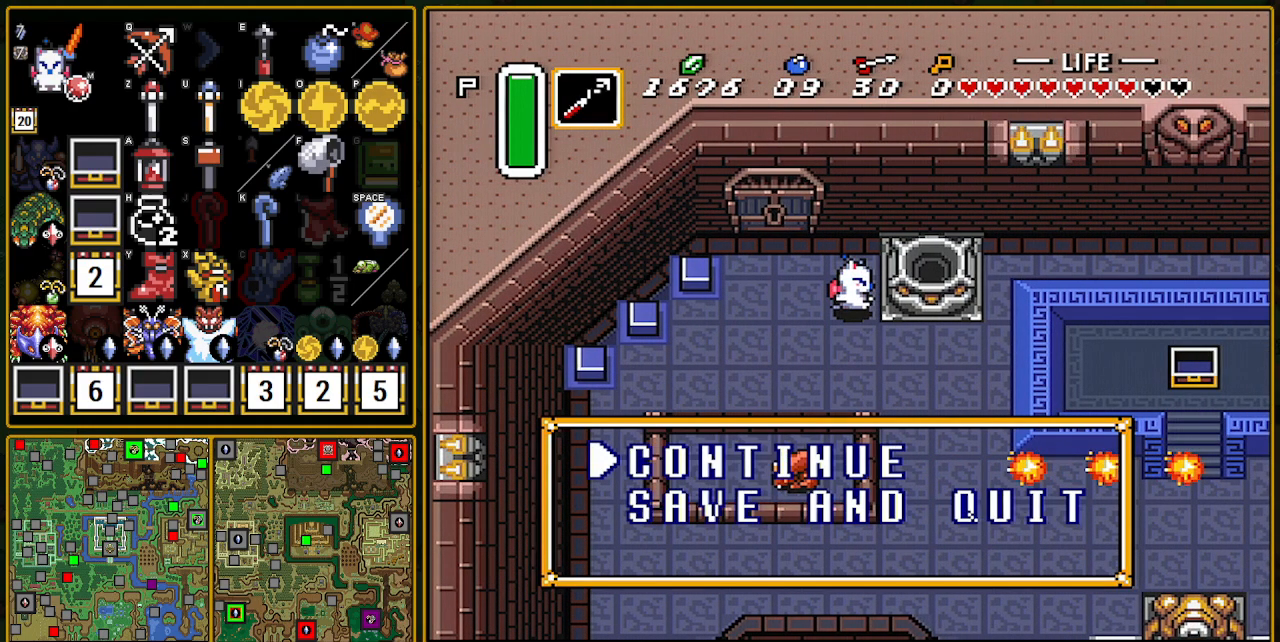
Gameplay with a controller (Nintendo layout); each line is a JSON object with the inputs held at the frame after it. "events" lists button and stick changes between this image and that frame as [ms after this image, input, new state], when the widget could be followed in between. Not read: L3 R3.
{"buttons": ["DPAD_DOWN", "DPAD_RIGHT"], "events": [[100, "B", "down"], [167, "SELECT", "down"], [333, "B", "up"], [333, "SELECT", "up"]]}
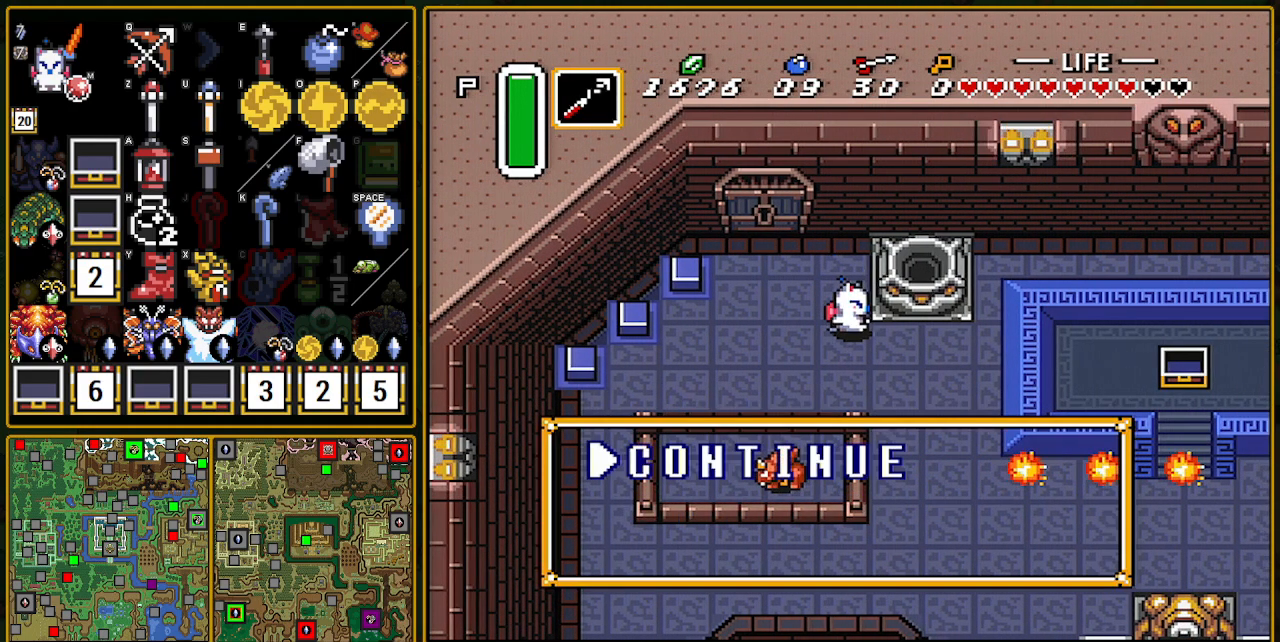
{"buttons": [], "events": [[100, "DPAD_DOWN", "up"], [100, "DPAD_RIGHT", "up"]]}
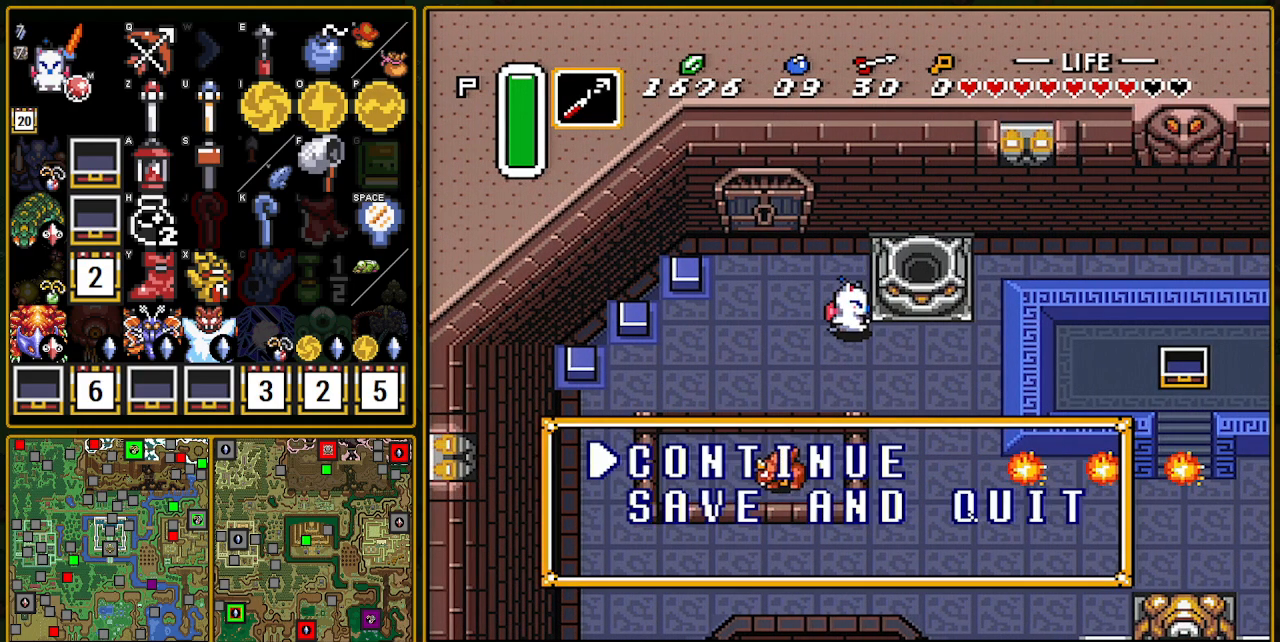
{"buttons": ["DPAD_LEFT"], "events": [[150, "B", "down"], [167, "B", "up"], [217, "Y", "down"], [417, "Y", "up"], [500, "DPAD_LEFT", "down"]]}
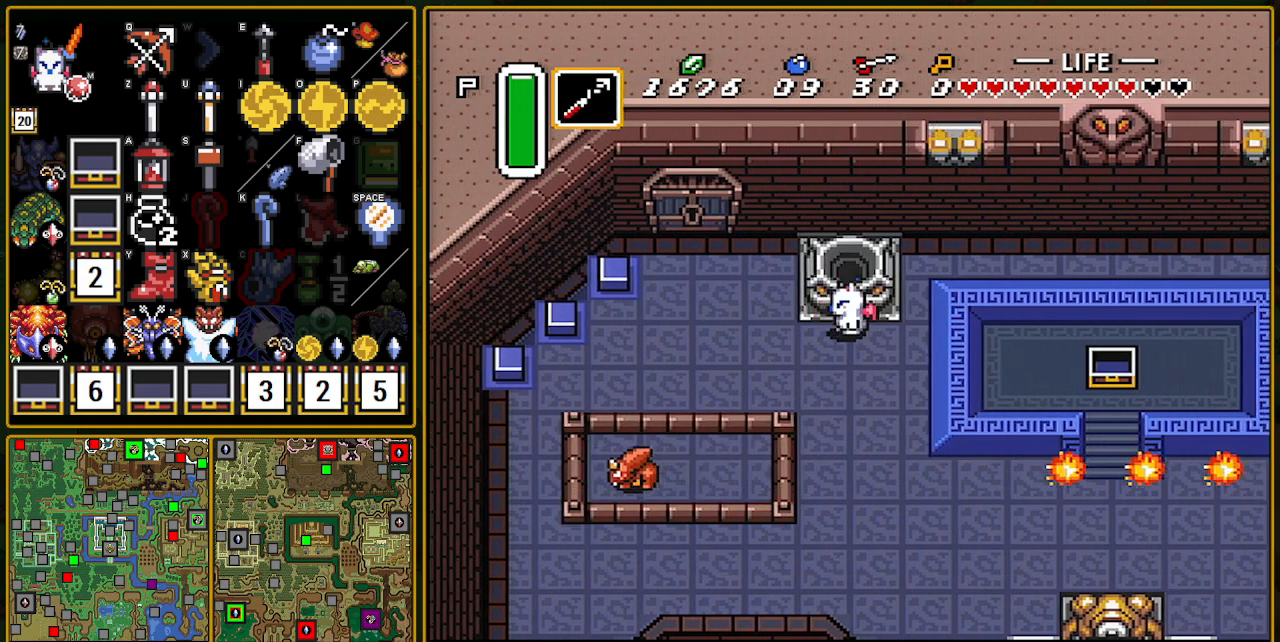
{"buttons": ["DPAD_UP"], "events": [[183, "DPAD_LEFT", "up"], [350, "DPAD_UP", "down"]]}
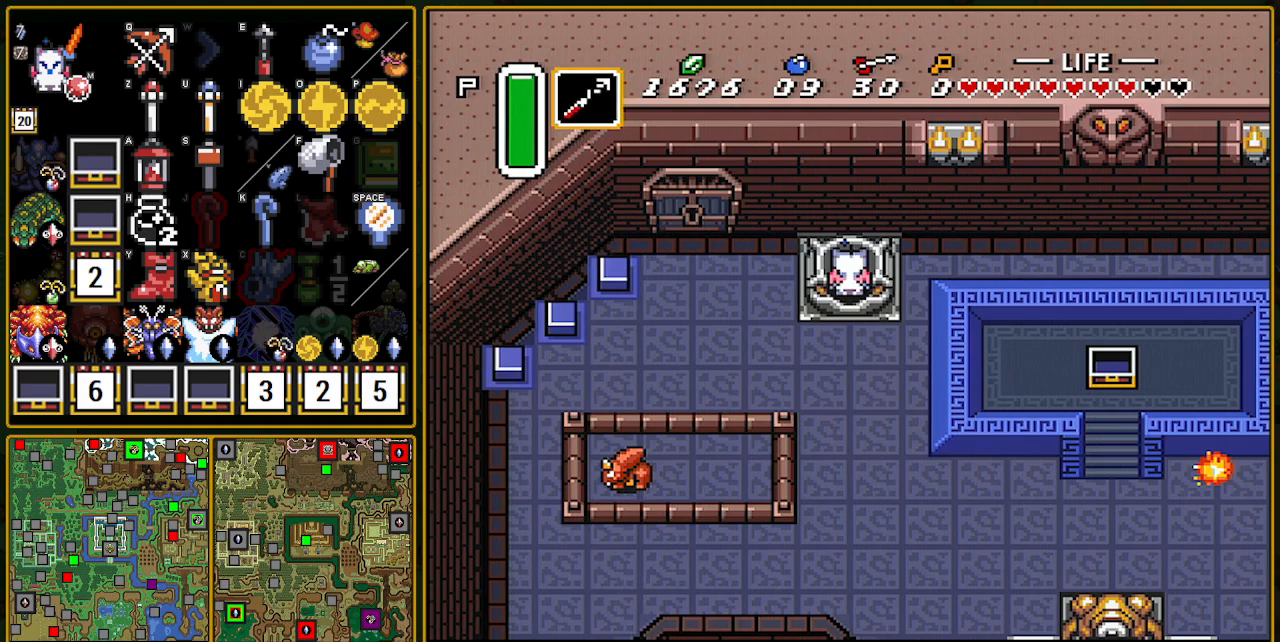
{"buttons": [], "events": [[17, "DPAD_UP", "up"], [233, "START", "down"], [350, "START", "up"]]}
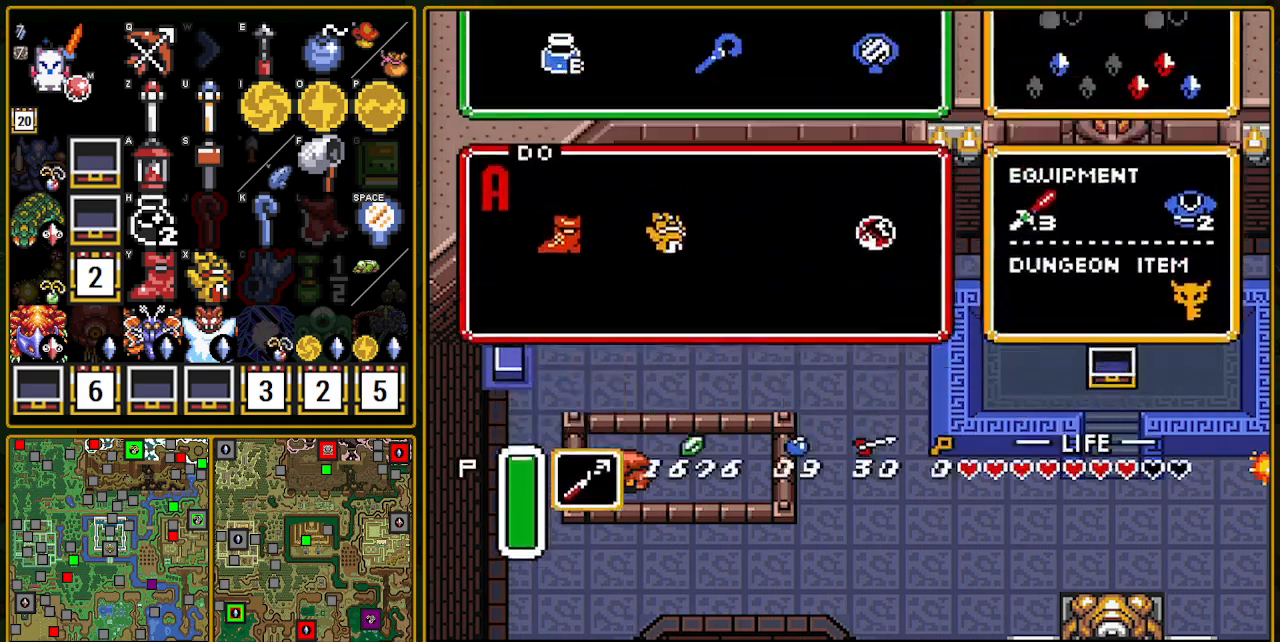
{"buttons": [], "events": [[283, "START", "down"], [417, "START", "up"]]}
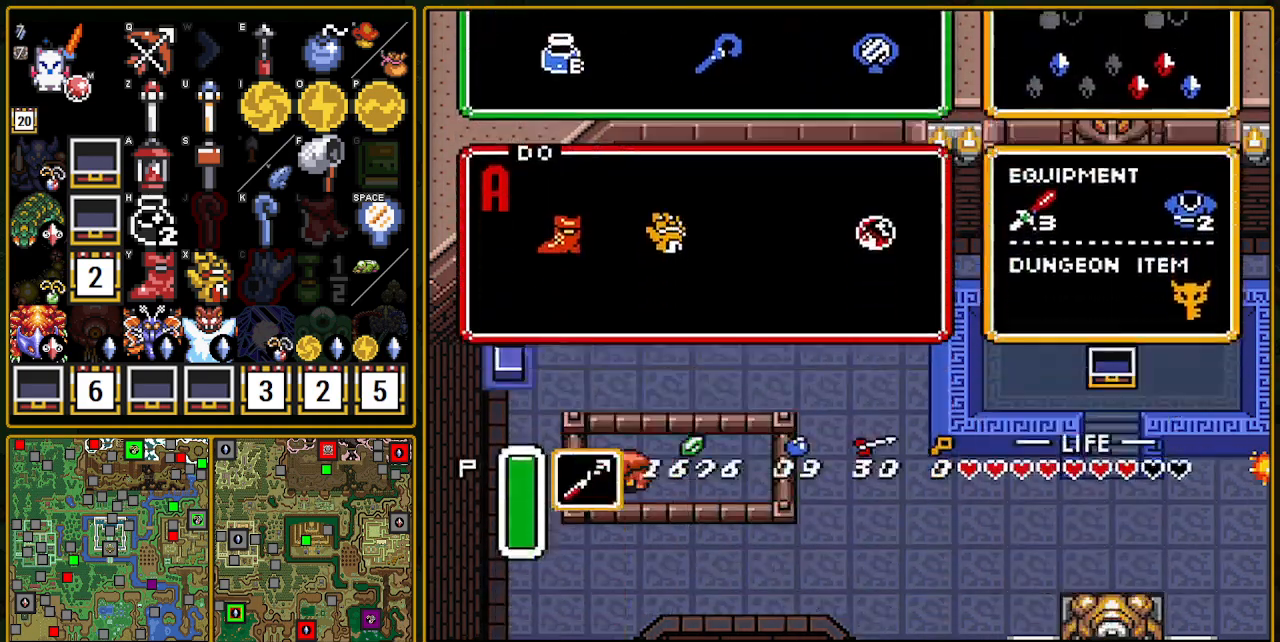
{"buttons": [], "events": []}
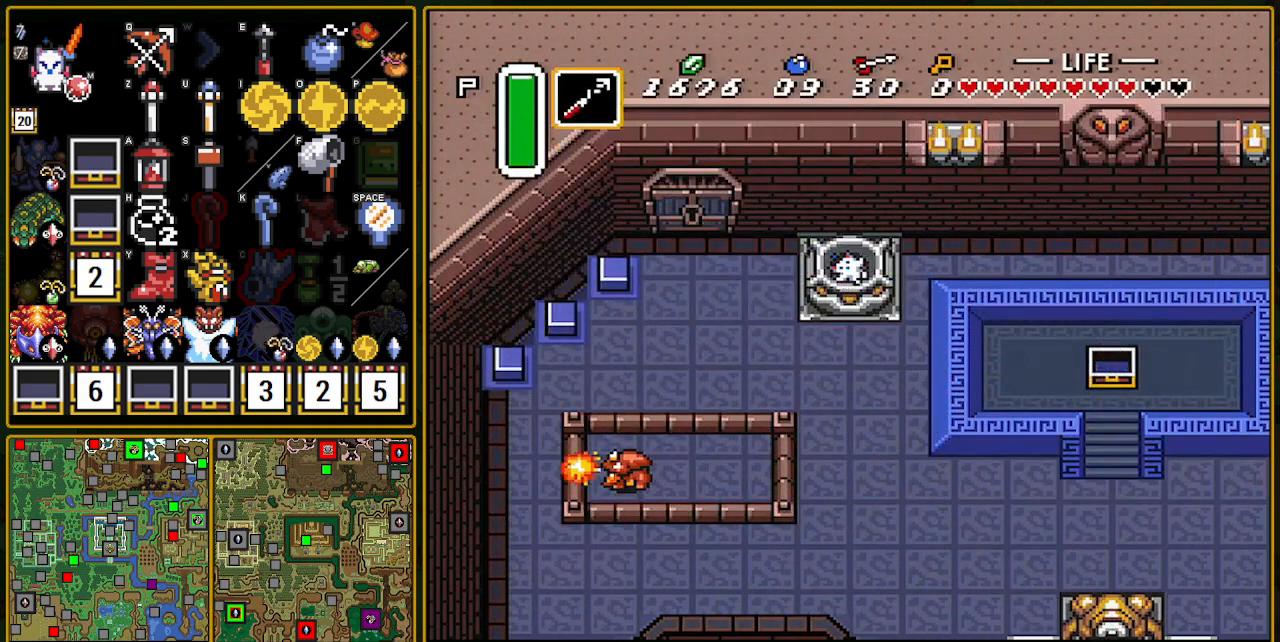
{"buttons": [], "events": []}
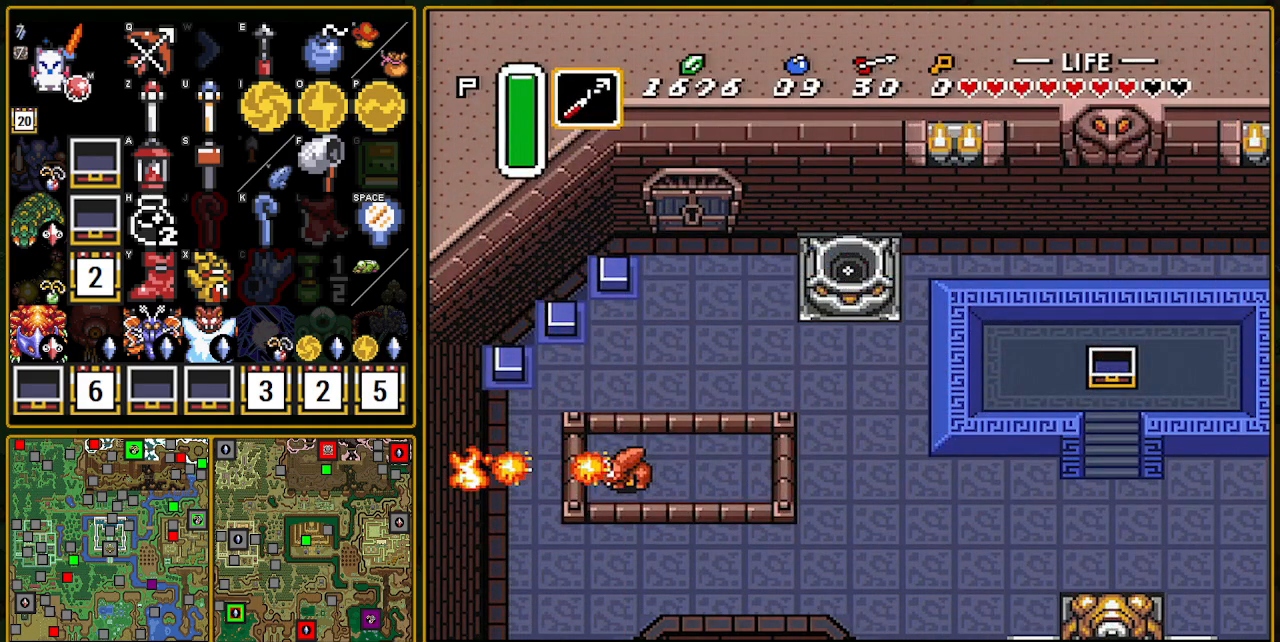
{"buttons": [], "events": []}
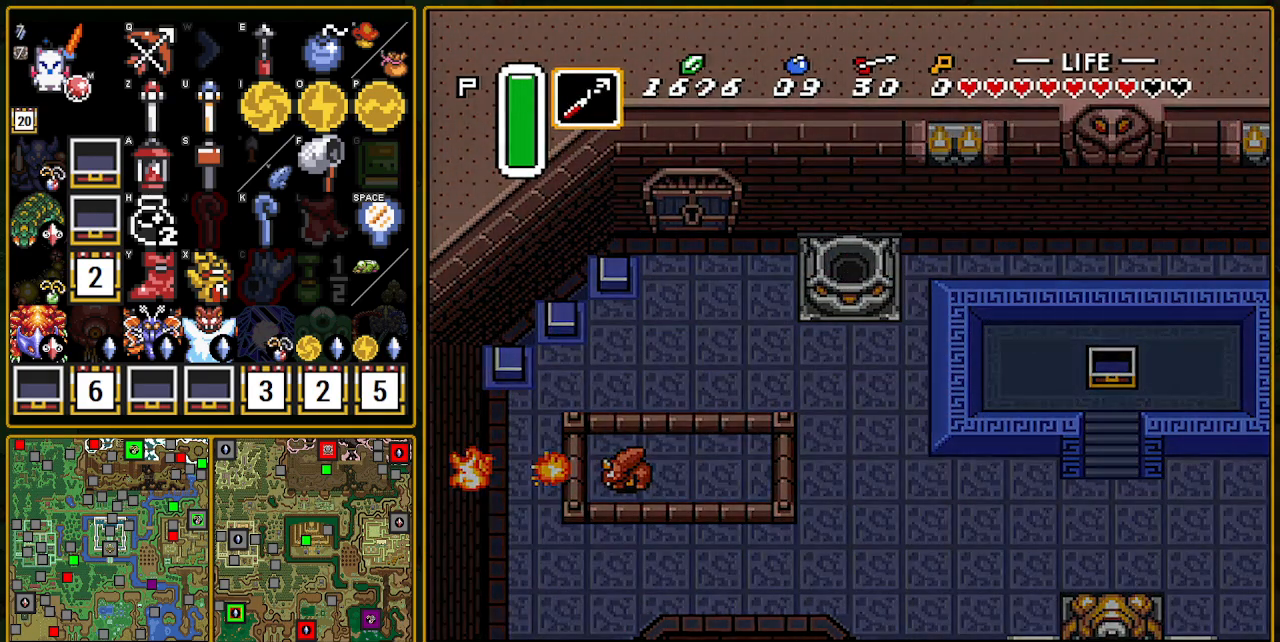
{"buttons": [], "events": []}
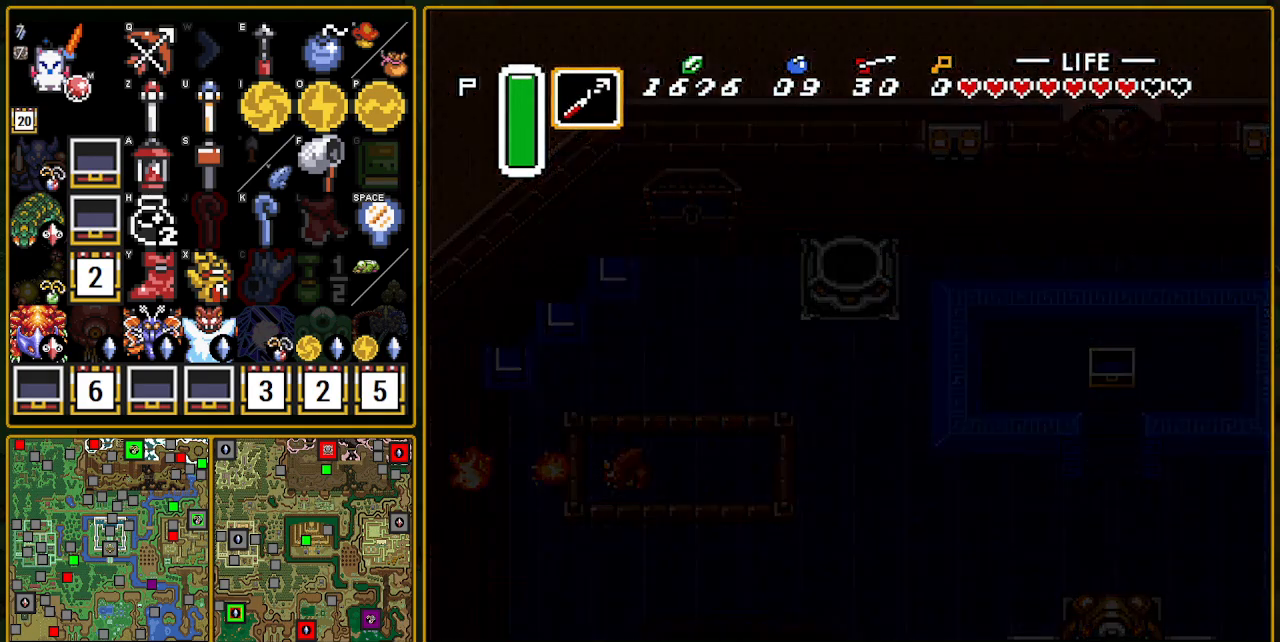
{"buttons": [], "events": []}
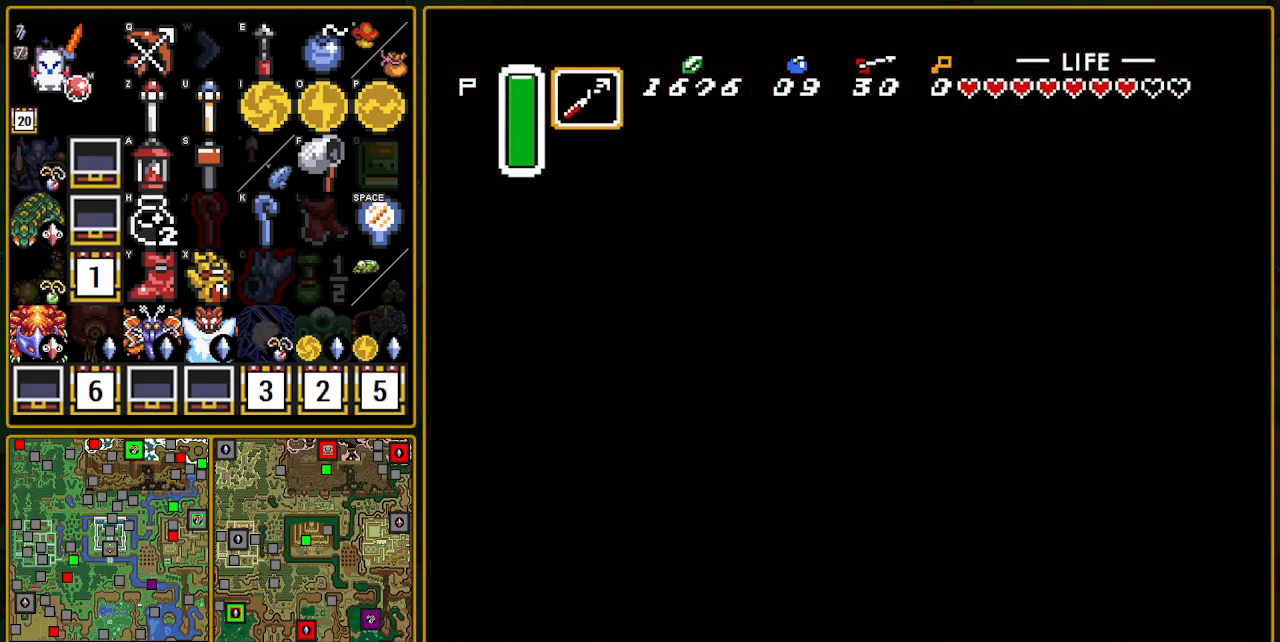
{"buttons": [], "events": []}
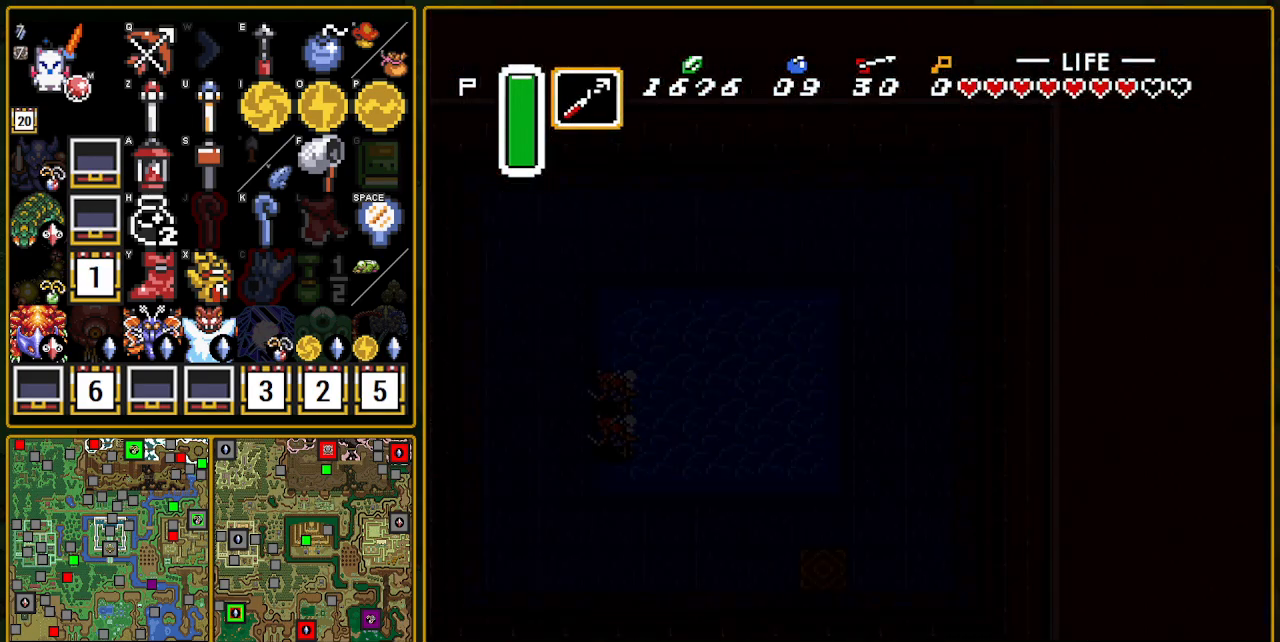
{"buttons": [], "events": []}
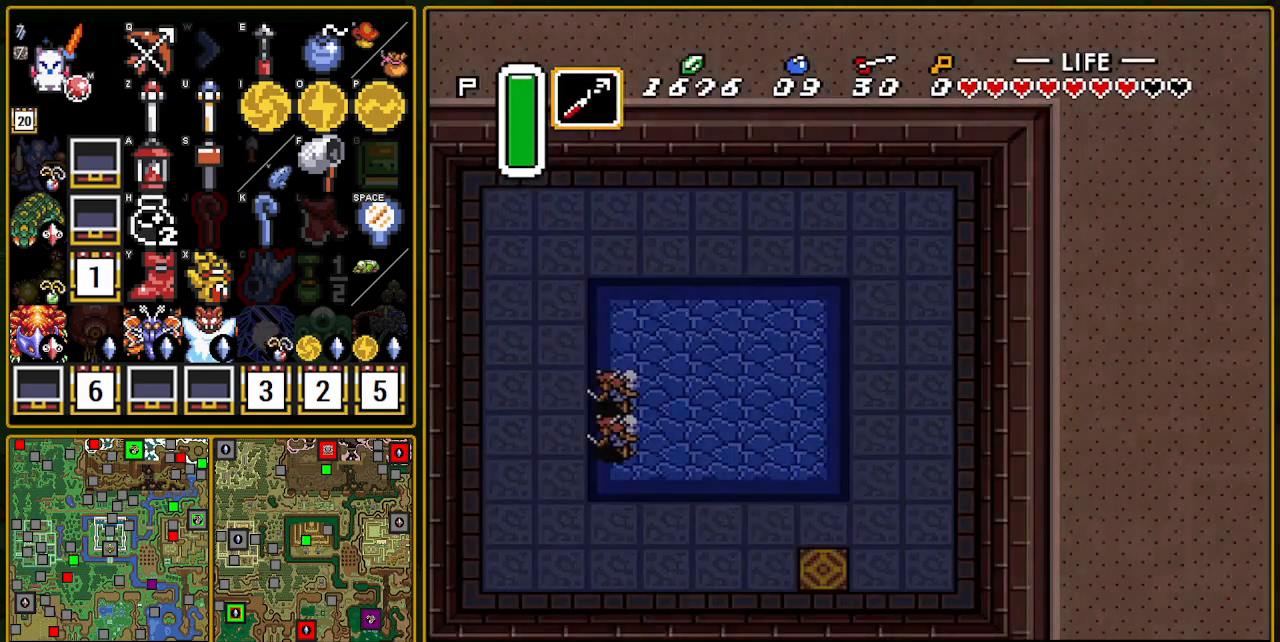
{"buttons": ["DPAD_DOWN"], "events": [[50, "DPAD_DOWN", "down"]]}
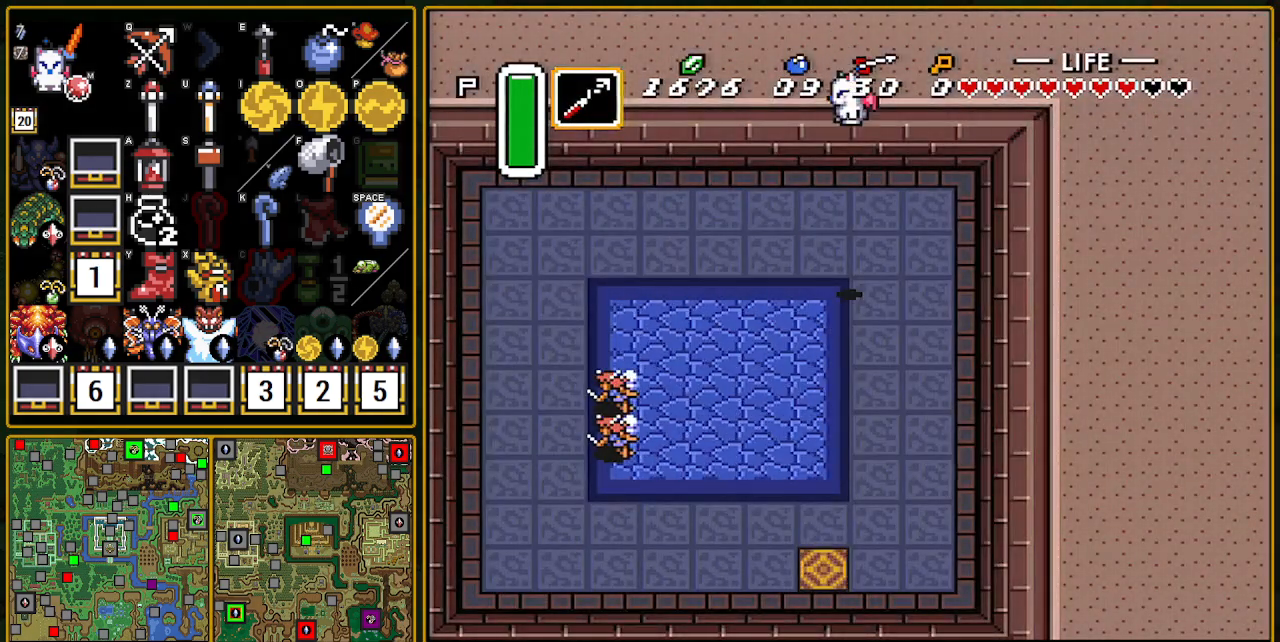
{"buttons": ["A"], "events": [[367, "A", "down"], [500, "DPAD_DOWN", "up"]]}
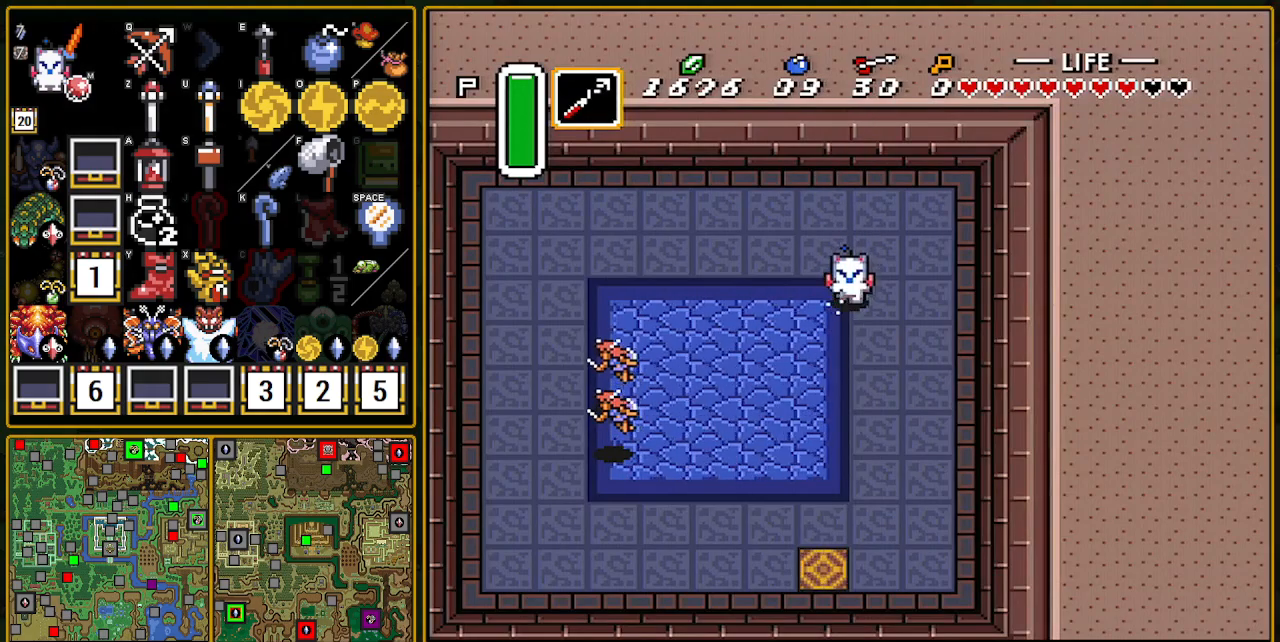
{"buttons": [], "events": [[400, "A", "up"]]}
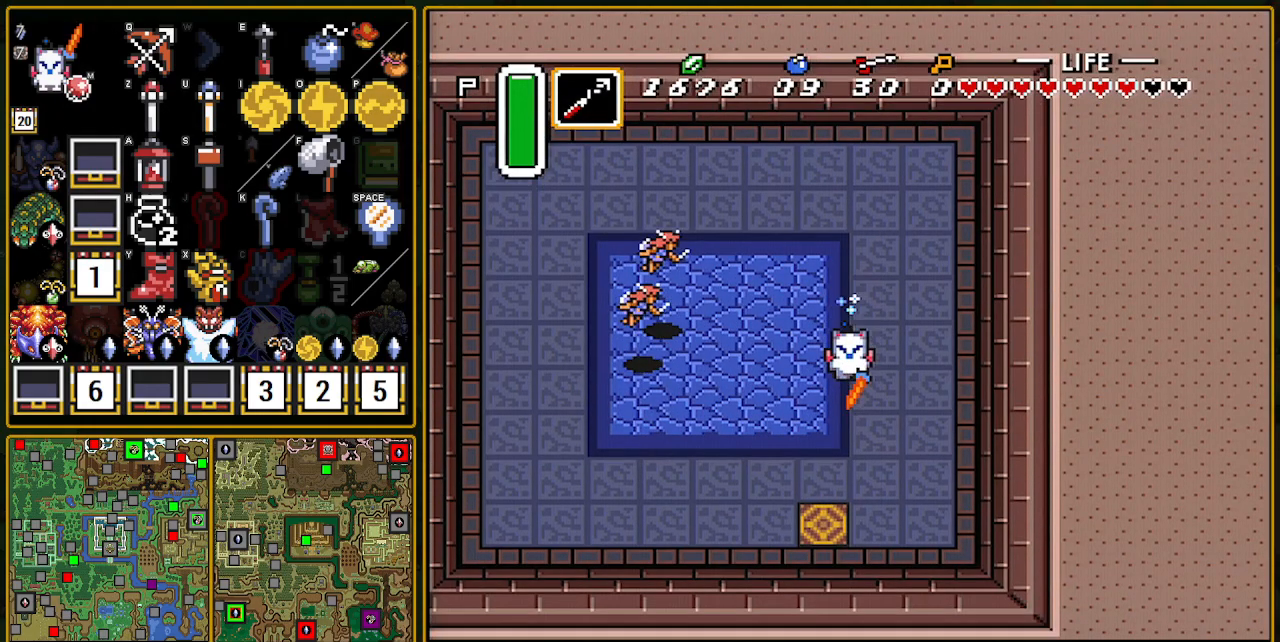
{"buttons": [], "events": [[250, "DPAD_LEFT", "down"], [450, "DPAD_LEFT", "up"]]}
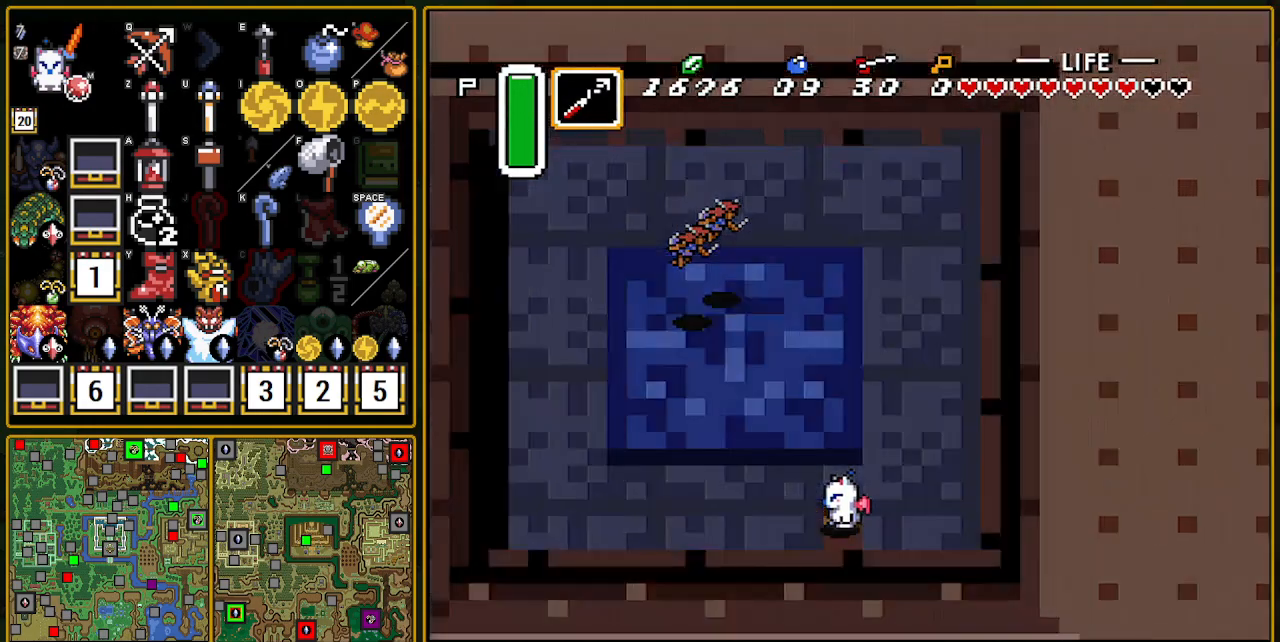
{"buttons": [], "events": []}
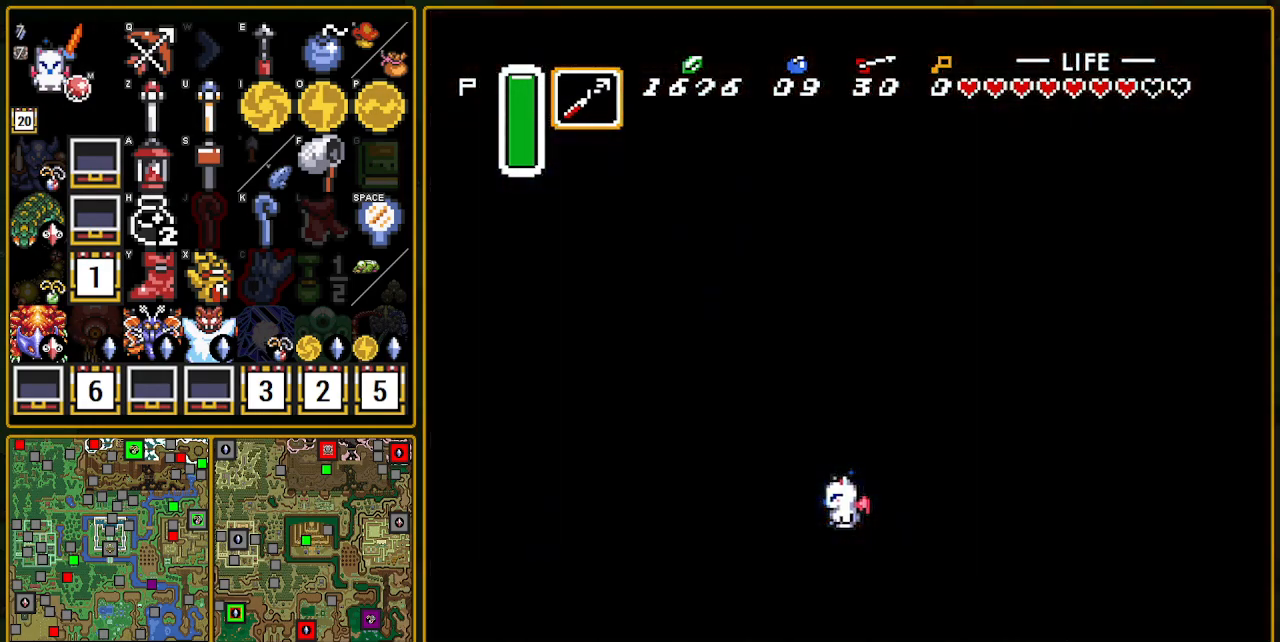
{"buttons": [], "events": []}
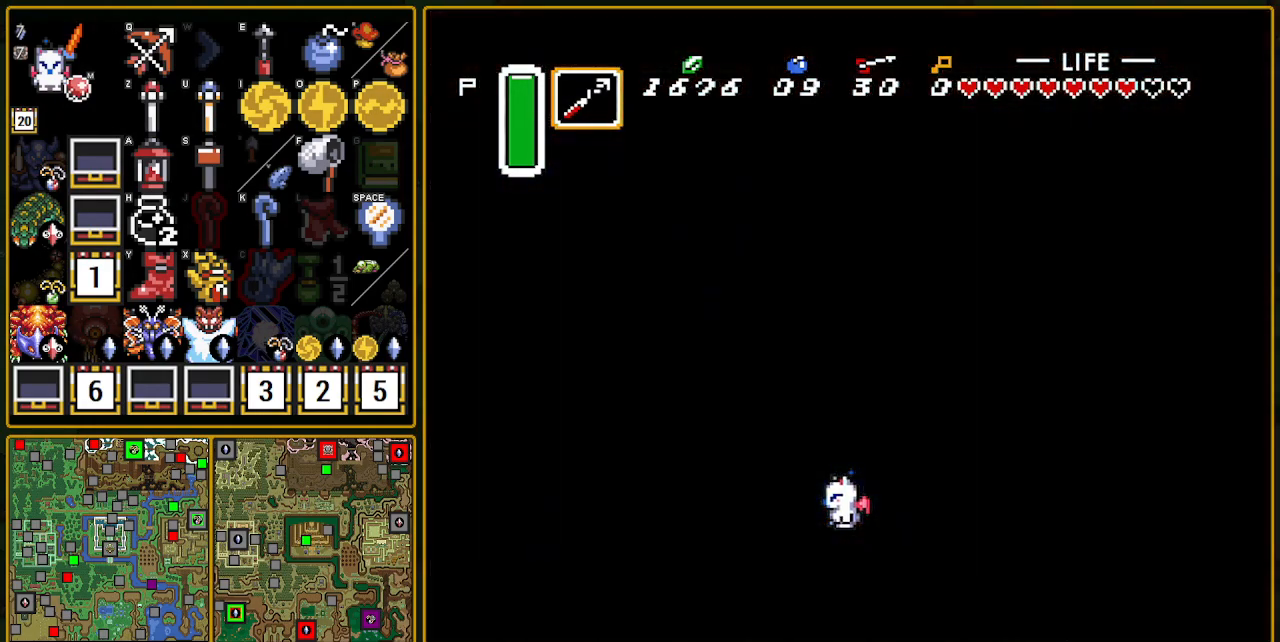
{"buttons": [], "events": []}
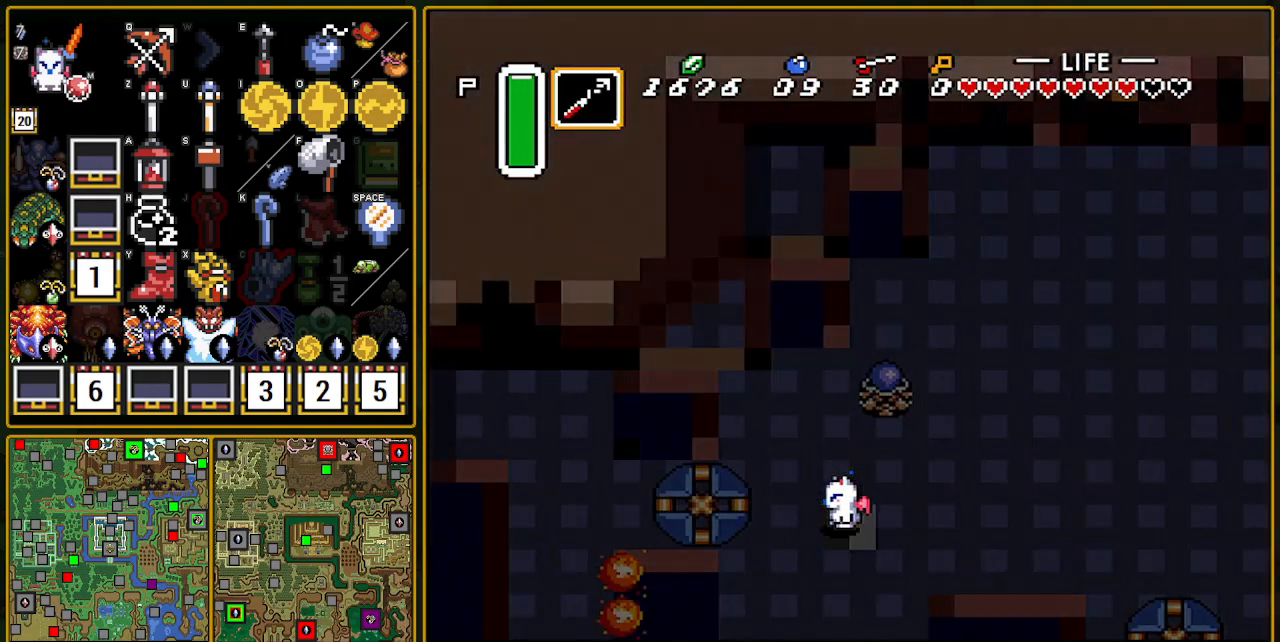
{"buttons": ["DPAD_DOWN"], "events": [[383, "DPAD_RIGHT", "down"], [417, "DPAD_DOWN", "down"], [417, "DPAD_RIGHT", "up"]]}
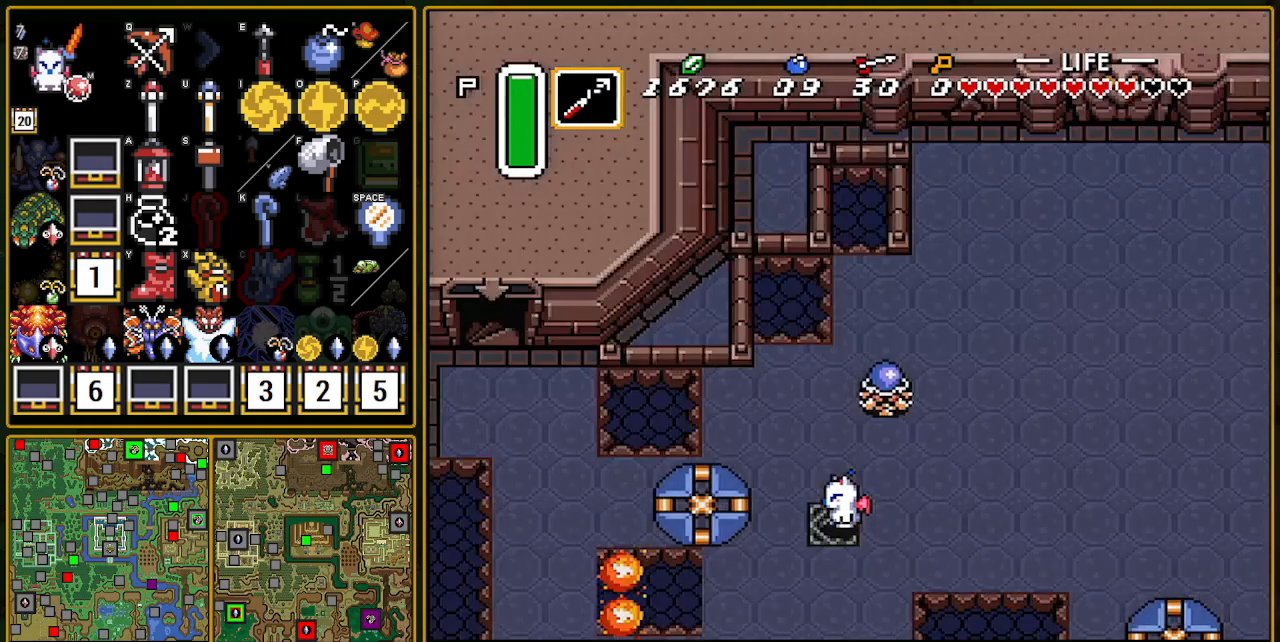
{"buttons": ["DPAD_DOWN", "DPAD_RIGHT"], "events": [[17, "DPAD_DOWN", "up"], [117, "DPAD_RIGHT", "down"], [167, "DPAD_DOWN", "down"]]}
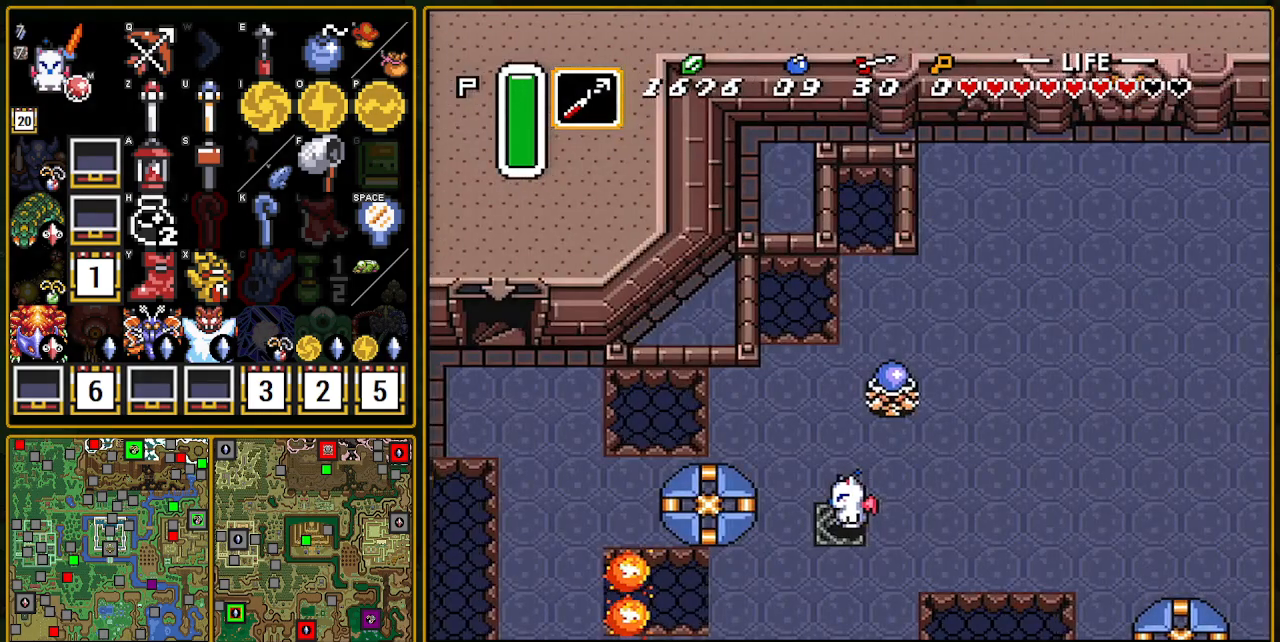
{"buttons": ["DPAD_DOWN", "DPAD_RIGHT"], "events": [[150, "DPAD_DOWN", "up"], [300, "DPAD_DOWN", "down"]]}
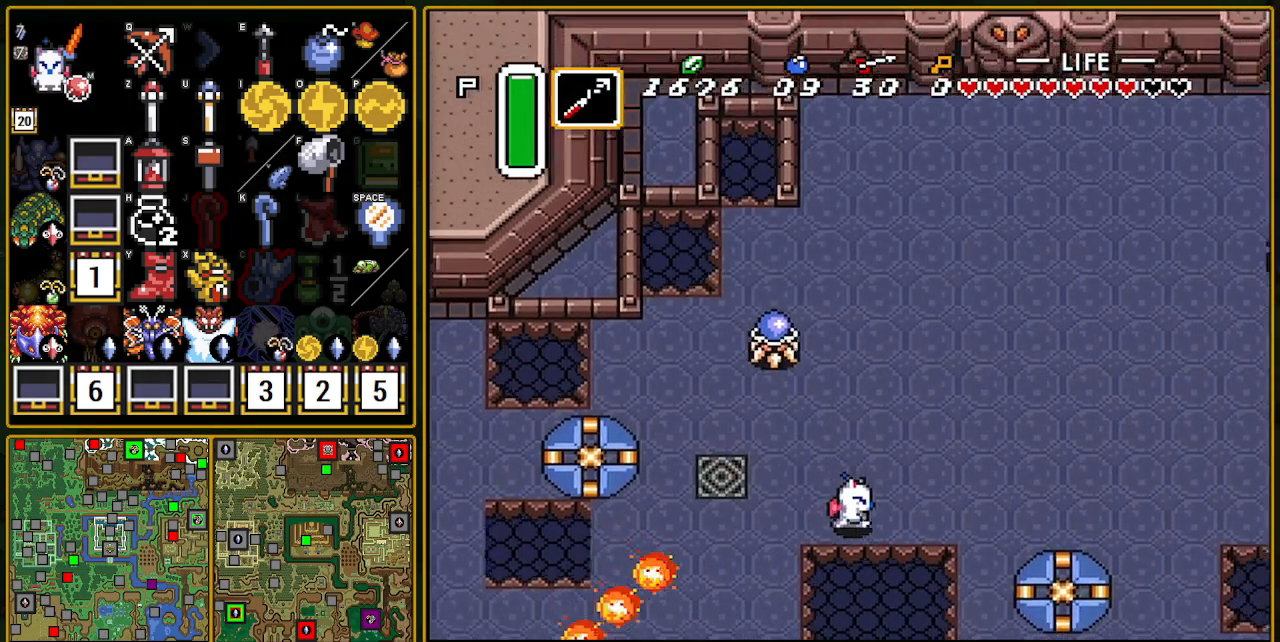
{"buttons": [], "events": [[67, "DPAD_RIGHT", "up"], [467, "DPAD_DOWN", "up"]]}
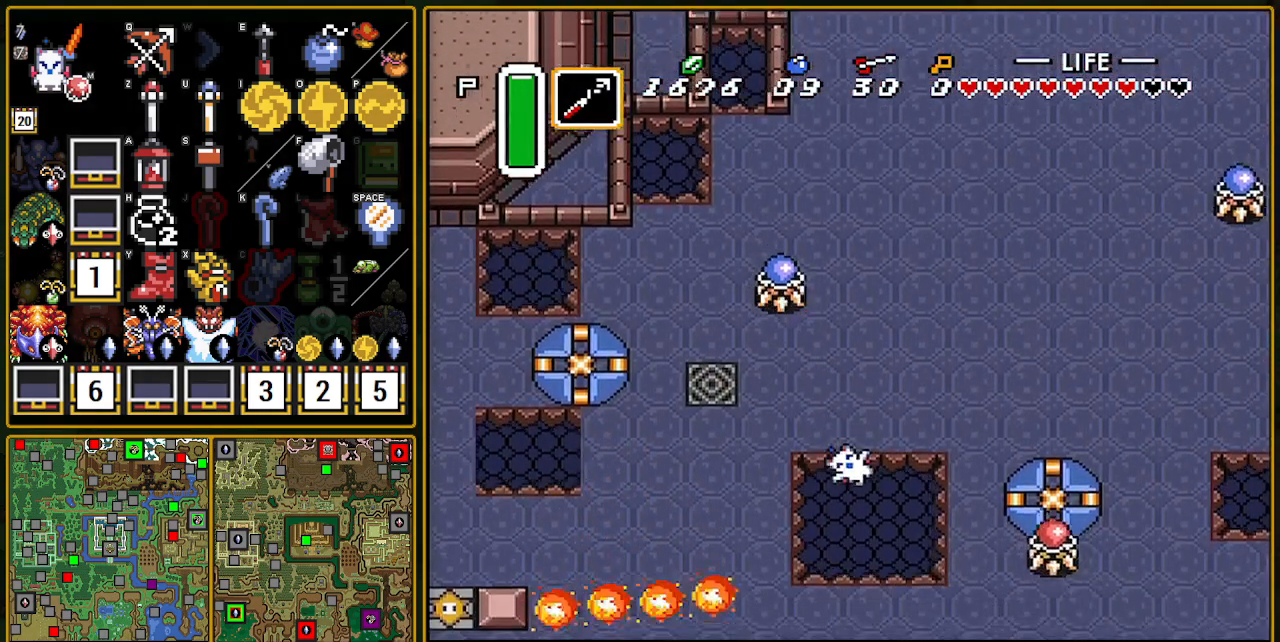
{"buttons": [], "events": []}
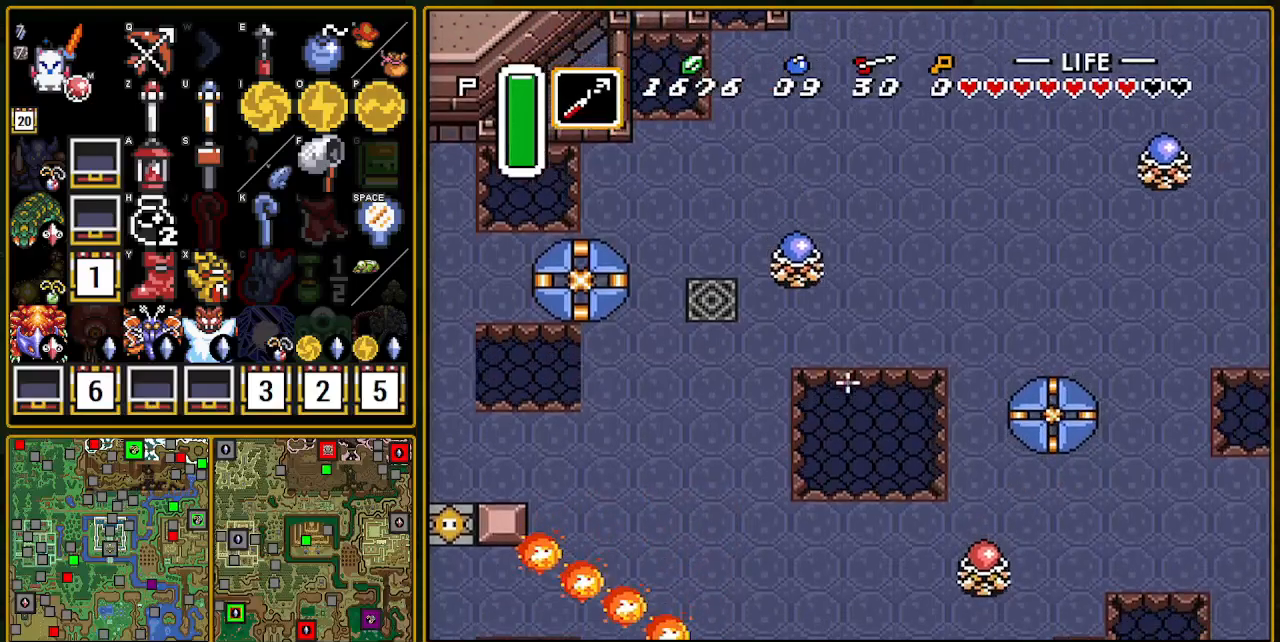
{"buttons": [], "events": []}
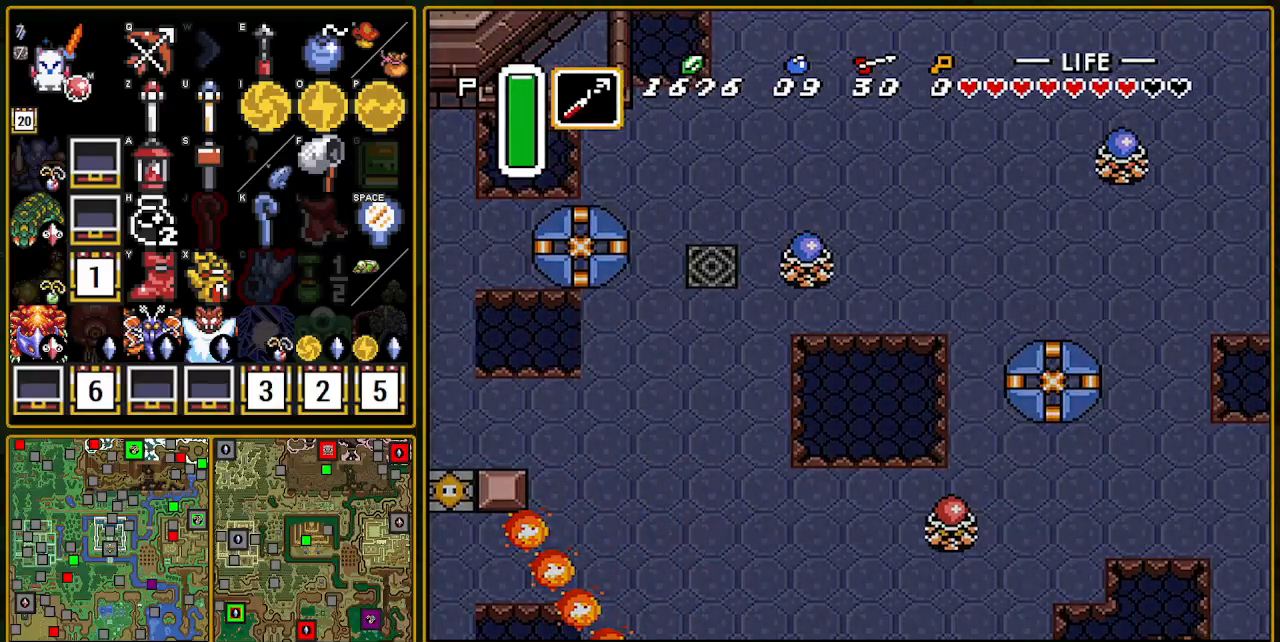
{"buttons": ["DPAD_RIGHT"], "events": [[50, "DPAD_RIGHT", "down"]]}
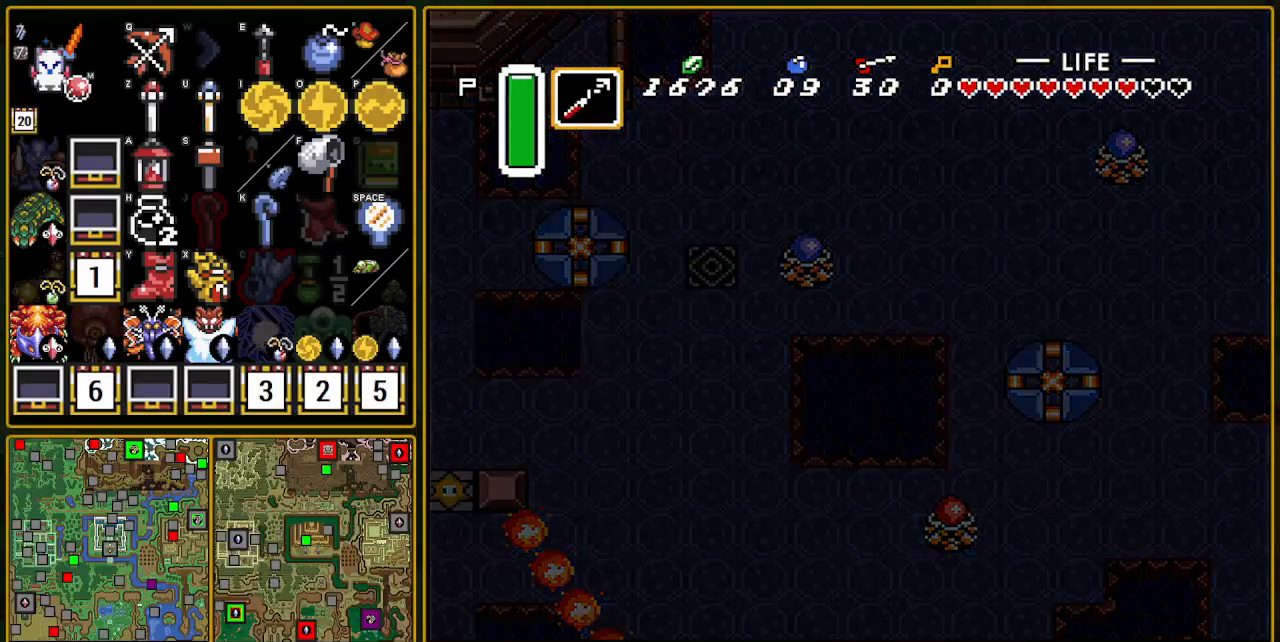
{"buttons": ["DPAD_RIGHT"], "events": []}
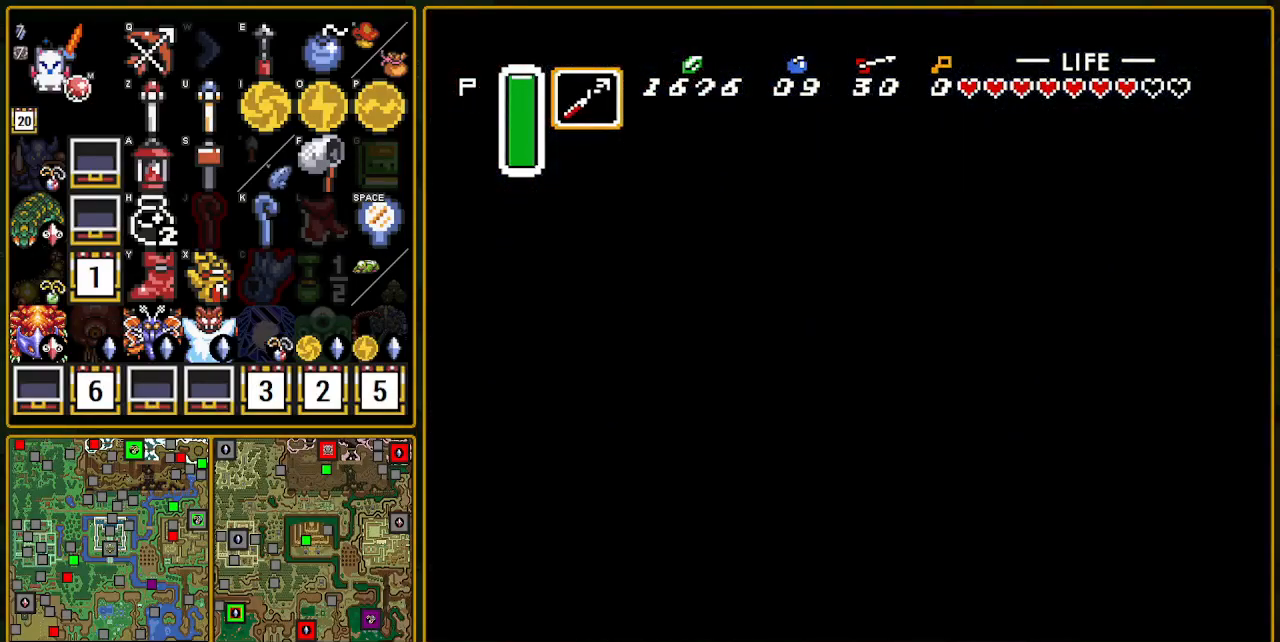
{"buttons": [], "events": [[133, "DPAD_RIGHT", "up"]]}
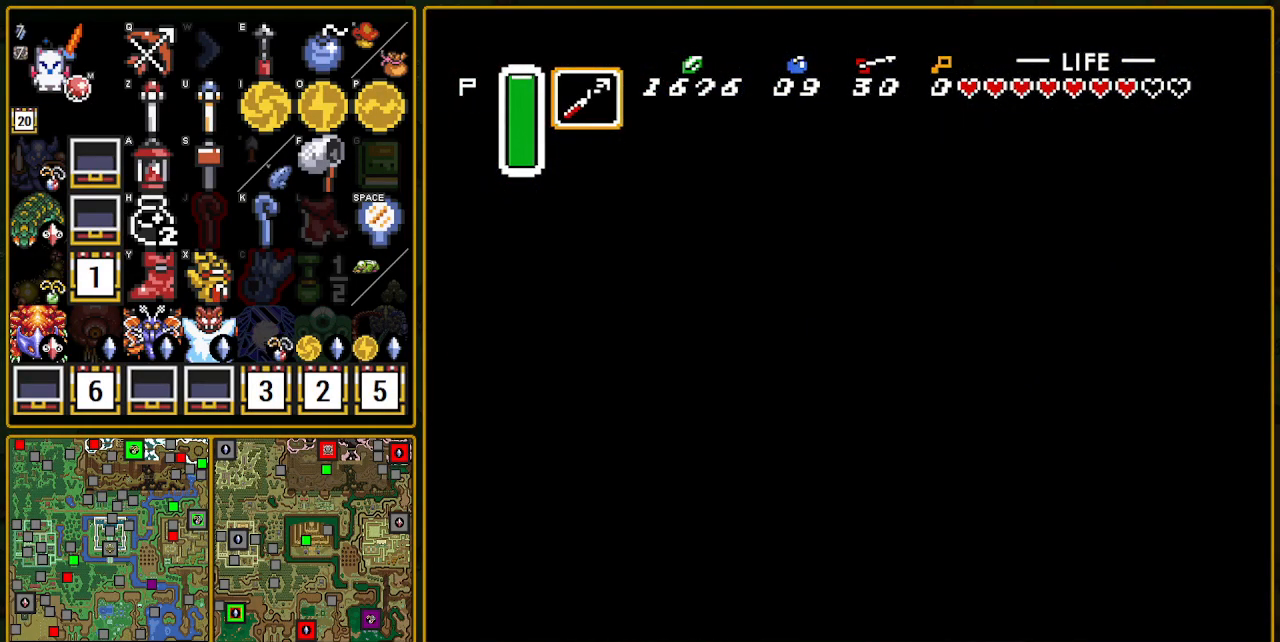
{"buttons": ["DPAD_RIGHT"], "events": [[183, "DPAD_RIGHT", "down"]]}